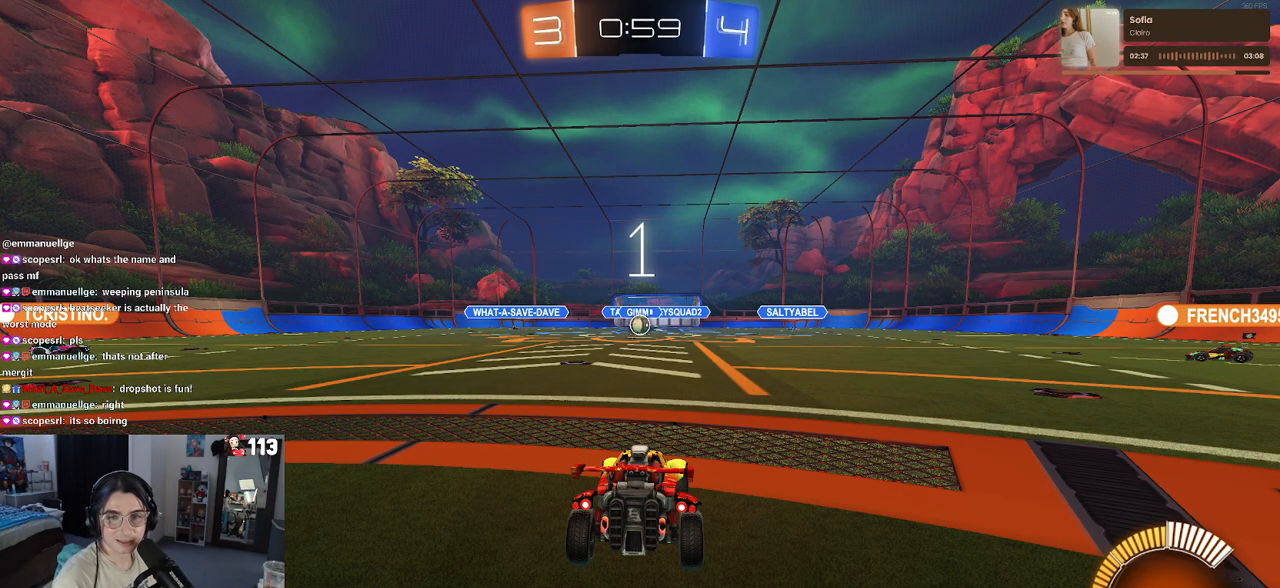
Gameplay with a controller (PlayStation layout); each line is a JSON object with the inputs held at the frame after it. "events" lists button and stick changes between this image and that frame as [ms after this image, input, new state], when the widget could be followed in between.
{"buttons": ["R2"], "left_stick": "center", "right_stick": "center", "events": []}
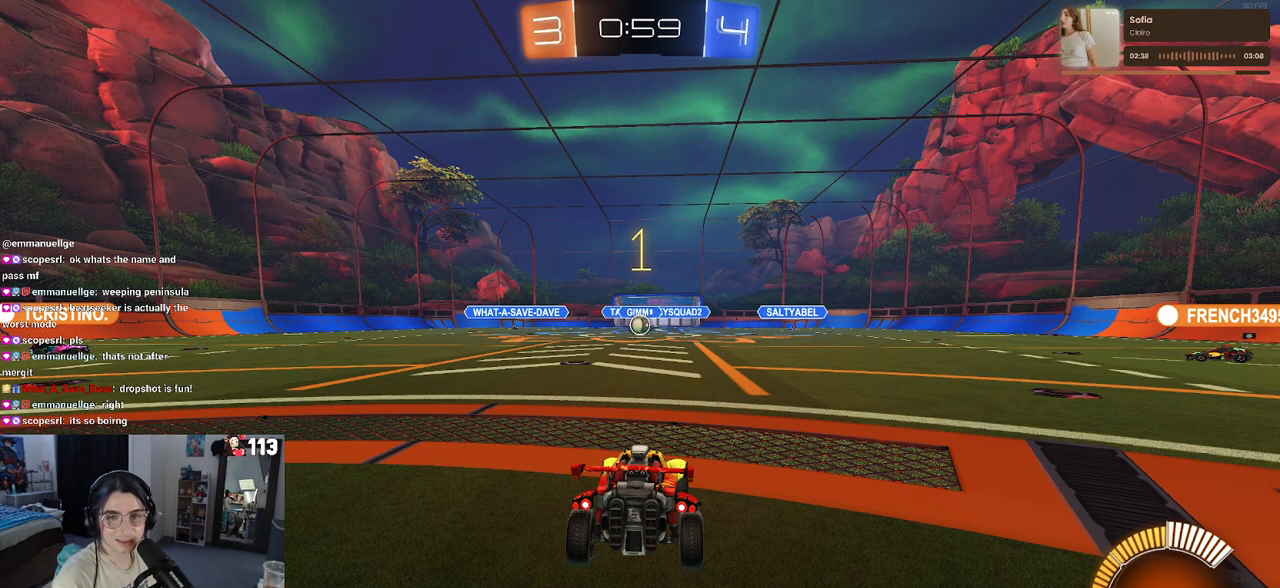
{"buttons": ["R2"], "left_stick": "center", "right_stick": "center", "events": []}
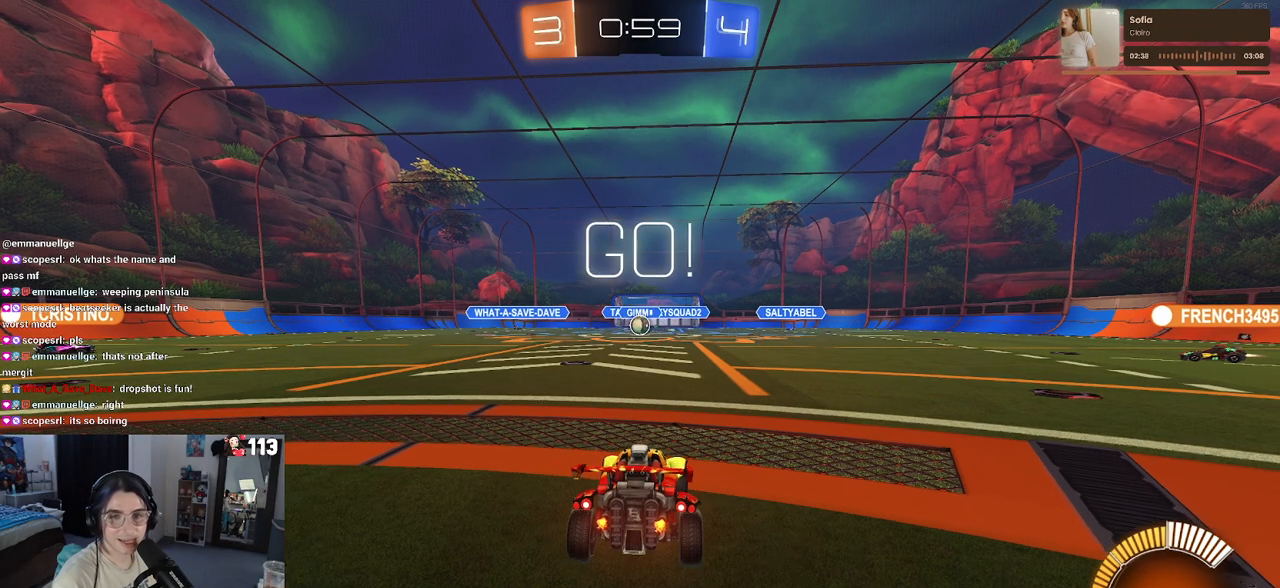
{"buttons": ["R2"], "left_stick": "left", "right_stick": "center", "events": [[300, "left_stick", "left"]]}
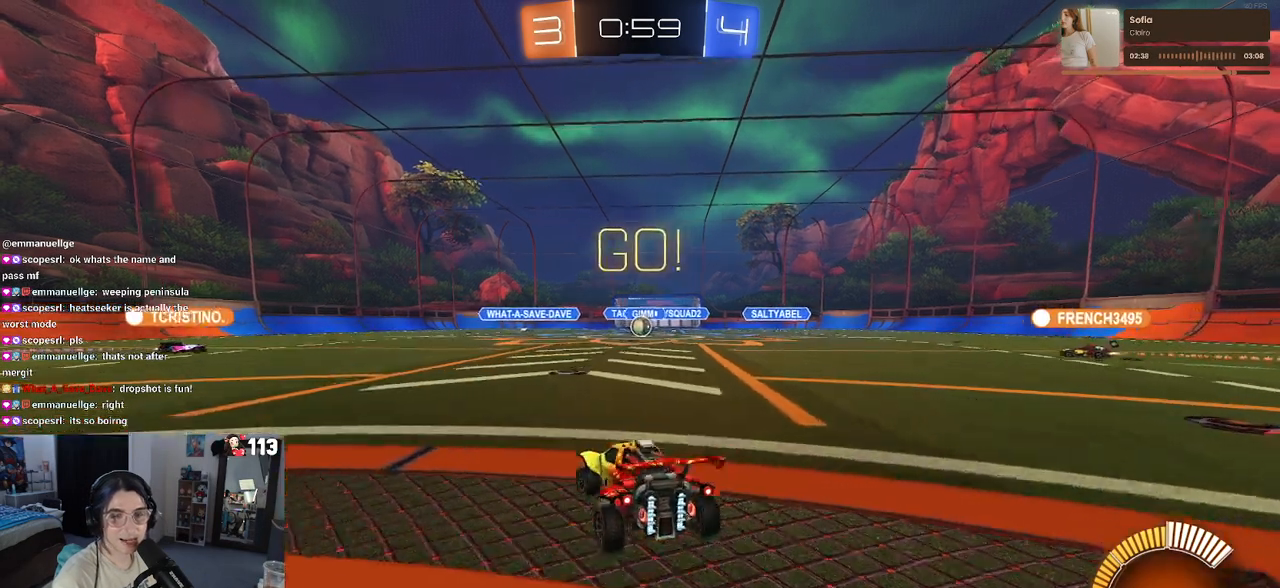
{"buttons": ["R2"], "left_stick": "left", "right_stick": "center", "events": []}
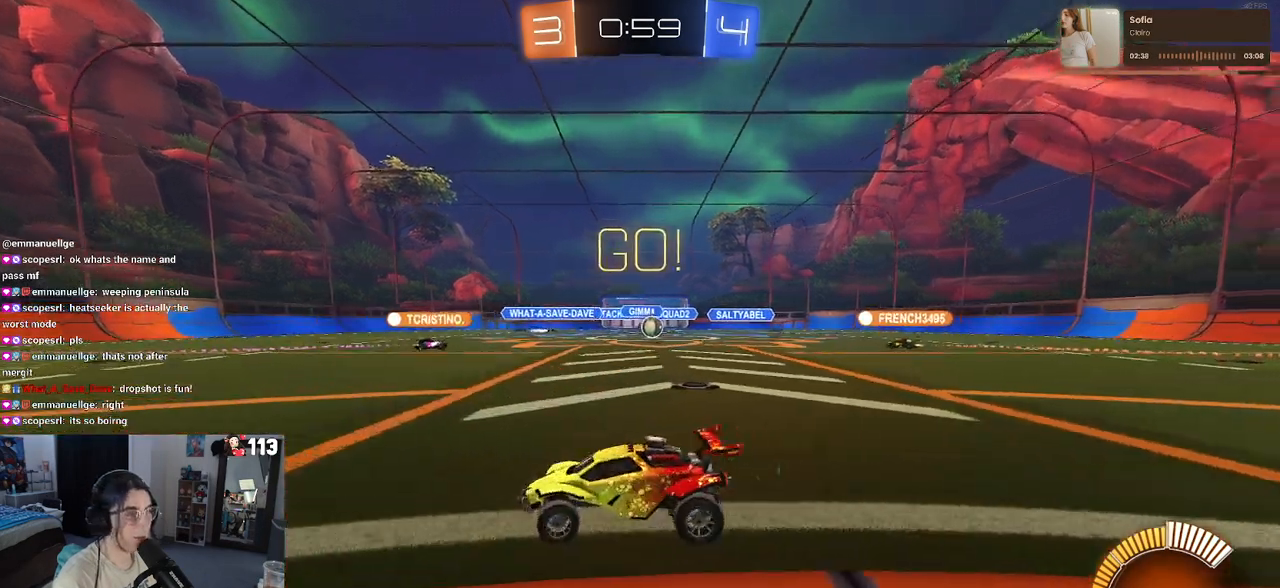
{"buttons": ["R2"], "left_stick": "left", "right_stick": "center", "events": [[33, "SQUARE", "down"], [283, "SQUARE", "up"]]}
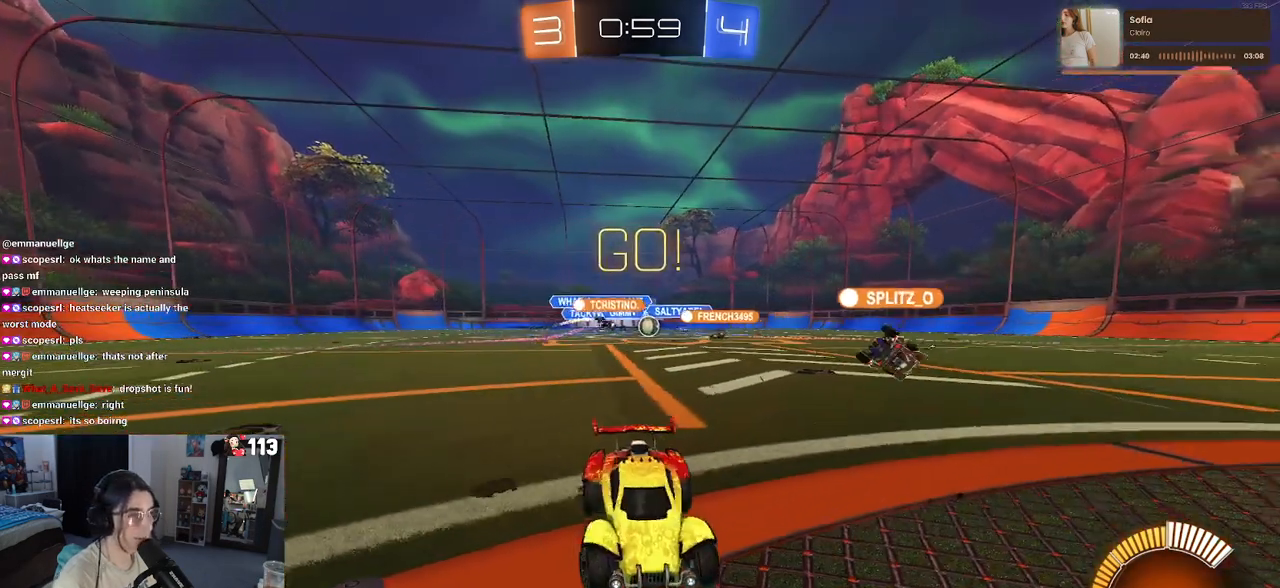
{"buttons": ["R2"], "left_stick": "left", "right_stick": "center", "events": []}
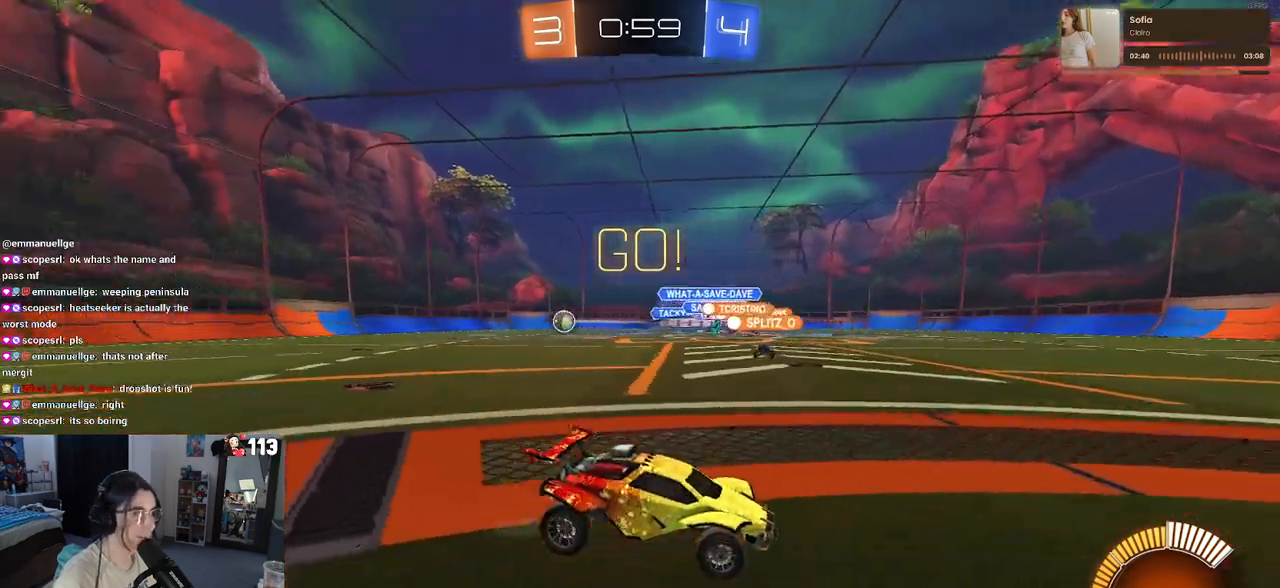
{"buttons": ["R2"], "left_stick": "left", "right_stick": "center", "events": [[150, "SQUARE", "down"], [333, "SQUARE", "up"]]}
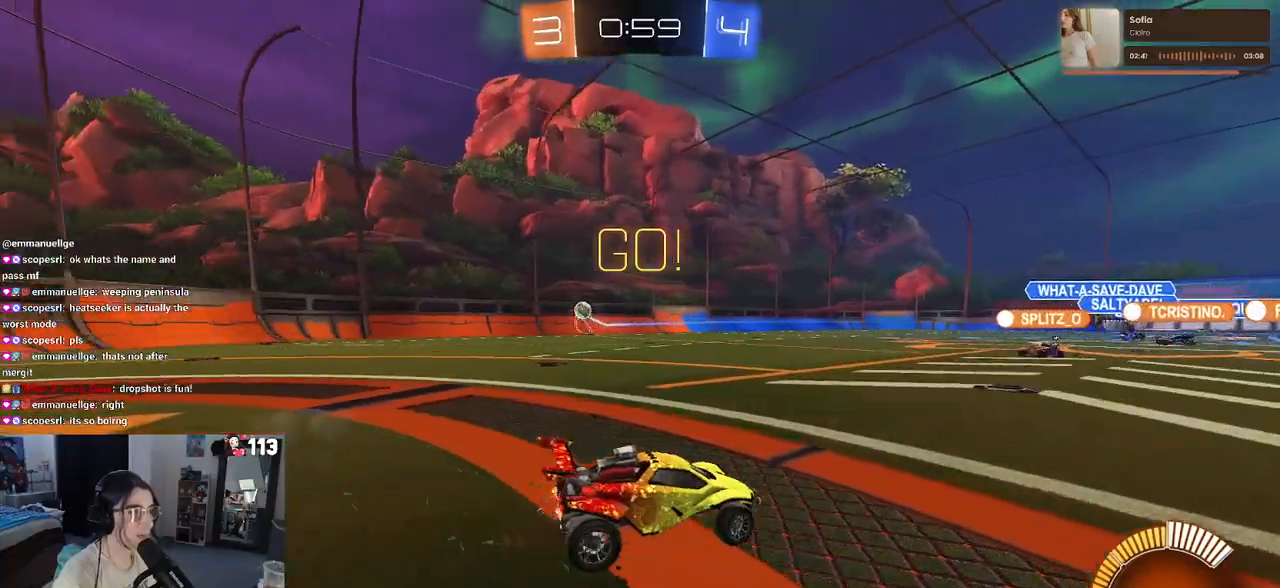
{"buttons": ["R2"], "left_stick": "left", "right_stick": "center", "events": [[233, "SQUARE", "down"], [400, "SQUARE", "up"]]}
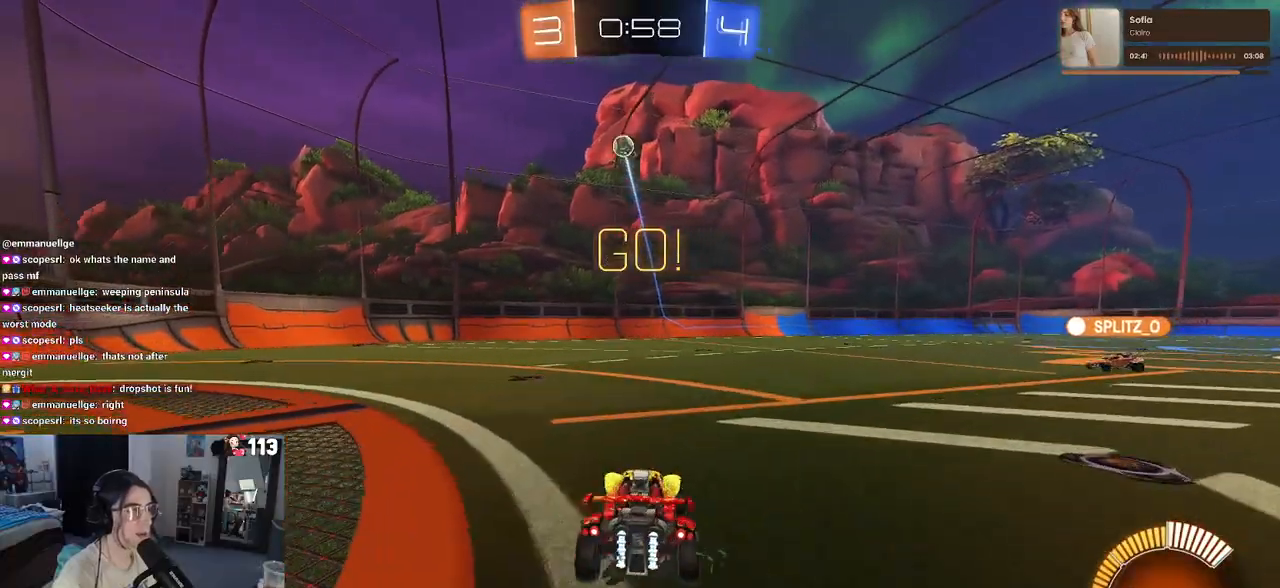
{"buttons": ["R2"], "left_stick": "center", "right_stick": "center", "events": [[233, "left_stick", "center"]]}
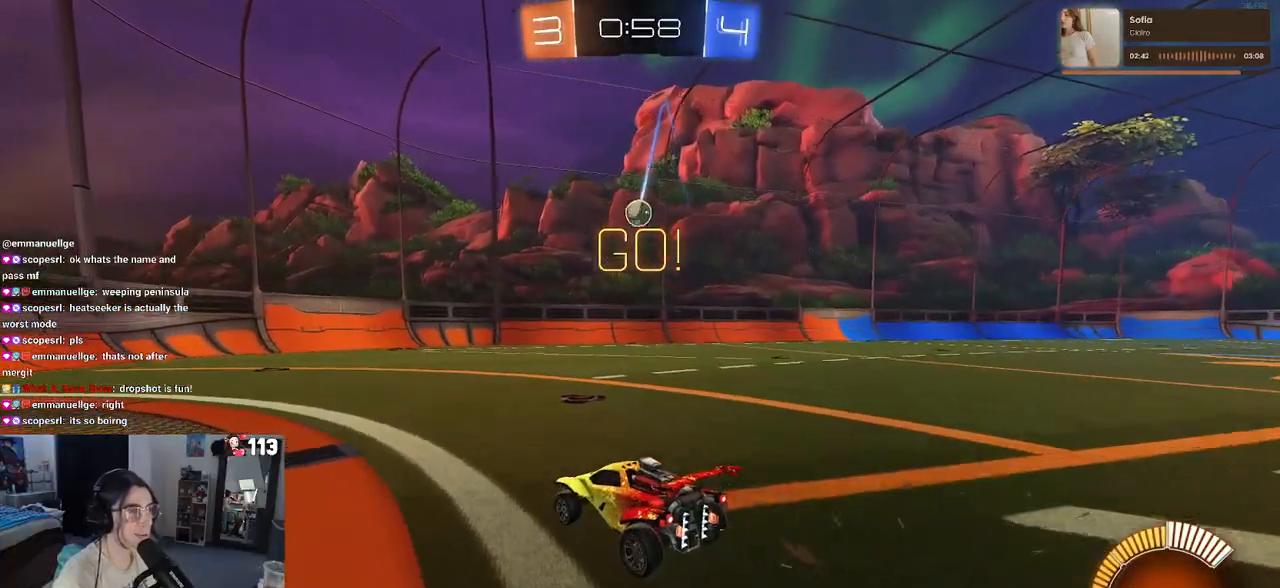
{"buttons": ["L2"], "left_stick": "right", "right_stick": "center", "events": [[67, "left_stick", "left"], [217, "left_stick", "center"], [267, "left_stick", "right"], [333, "R2", "up"], [400, "L2", "down"]]}
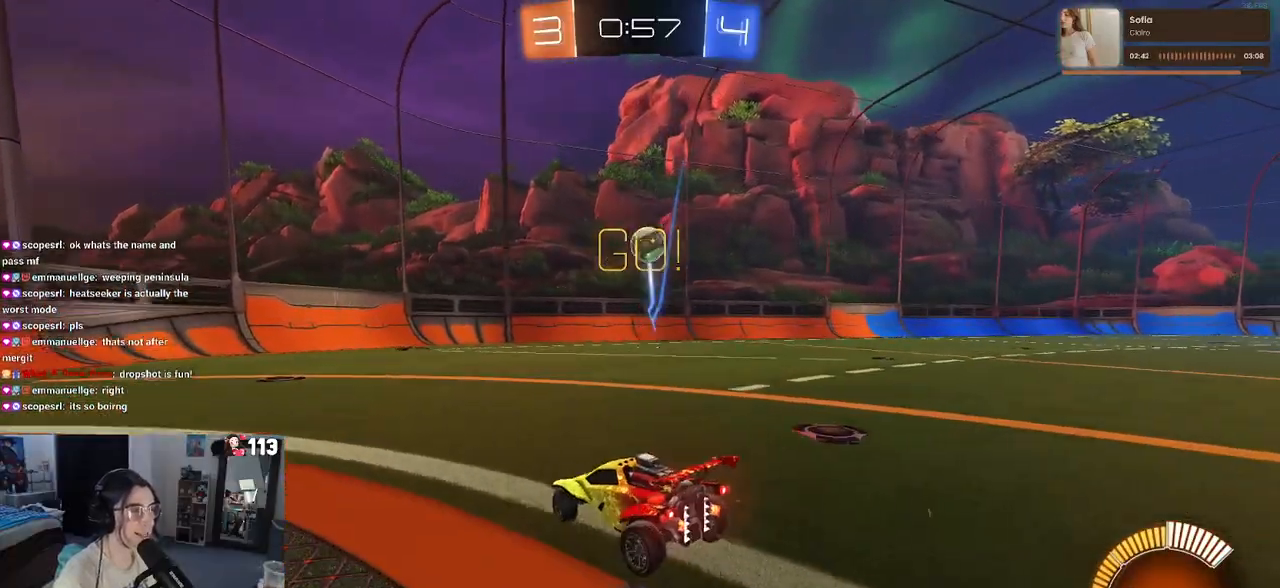
{"buttons": ["R2"], "left_stick": "right", "right_stick": "center", "events": [[100, "R2", "down"], [150, "L2", "up"], [217, "left_stick", "center"], [500, "left_stick", "right"]]}
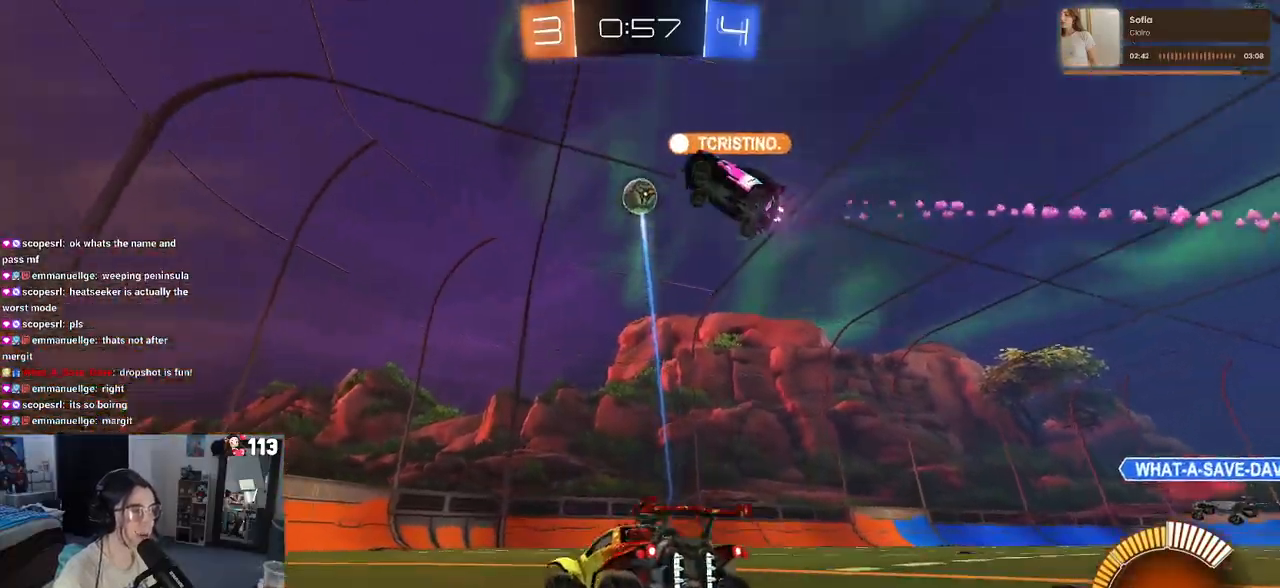
{"buttons": ["R1", "R2"], "left_stick": "center", "right_stick": "center", "events": [[200, "R2", "up"], [200, "left_stick", "center"], [383, "R2", "down"], [450, "R1", "down"]]}
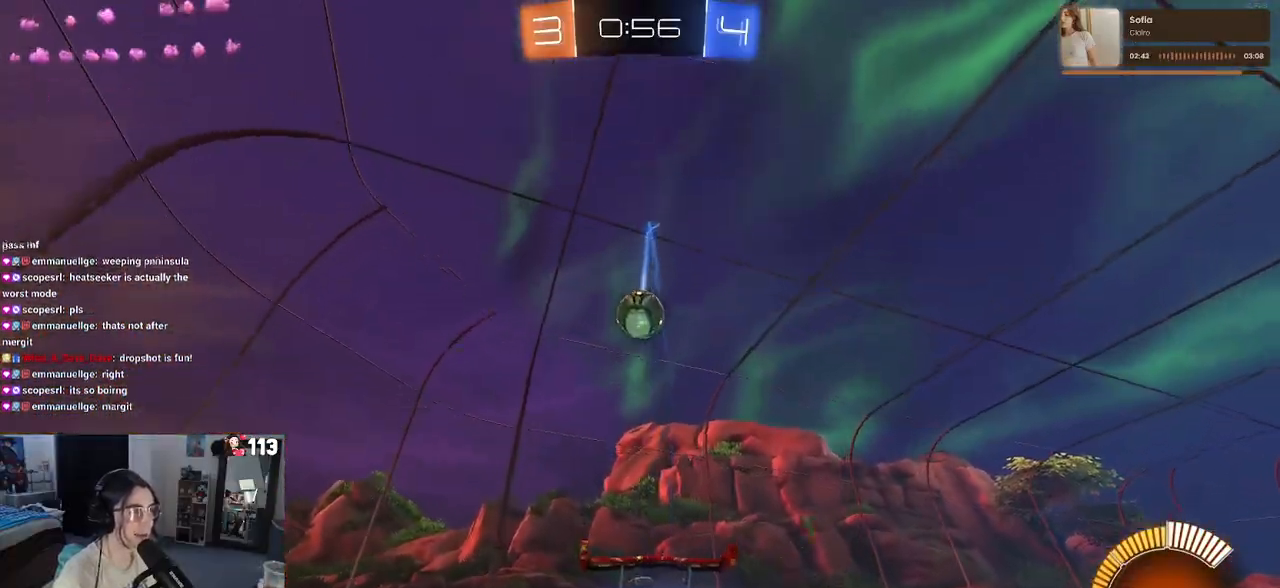
{"buttons": ["CROSS", "R1", "R2"], "left_stick": "up-left", "right_stick": "center", "events": [[67, "left_stick", "right"], [167, "CROSS", "down"], [217, "left_stick", "down"], [333, "CROSS", "up"], [400, "left_stick", "up-left"], [433, "CROSS", "down"]]}
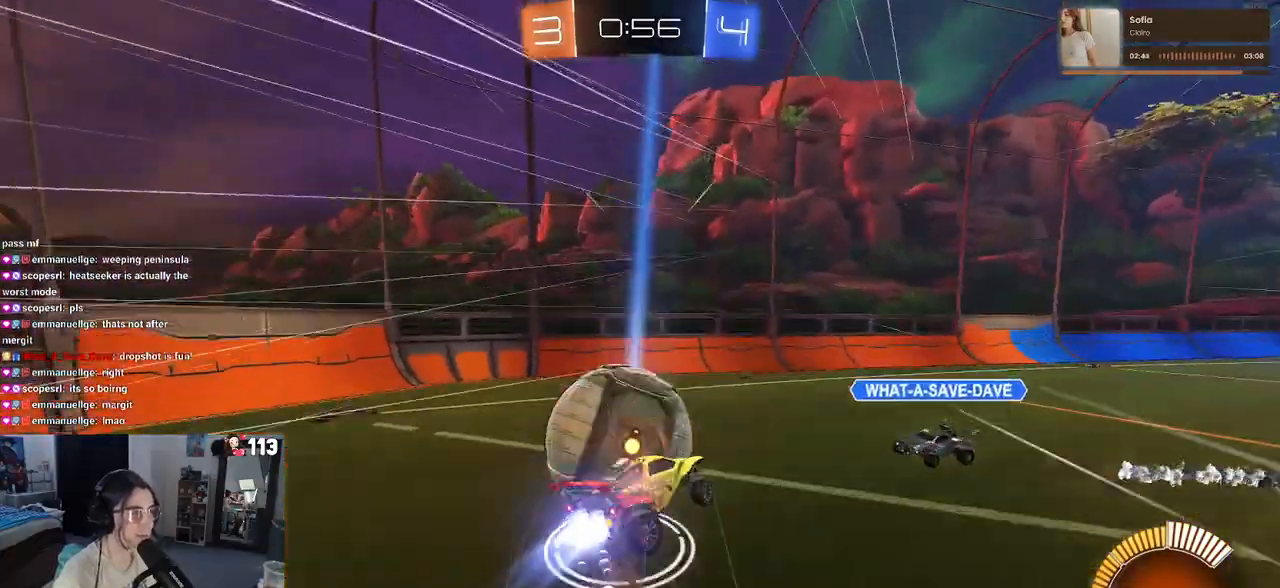
{"buttons": ["SQUARE", "R1", "R2"], "left_stick": "down-left", "right_stick": "center", "events": [[33, "SQUARE", "down"], [100, "CROSS", "up"], [100, "left_stick", "down"], [400, "left_stick", "down-left"]]}
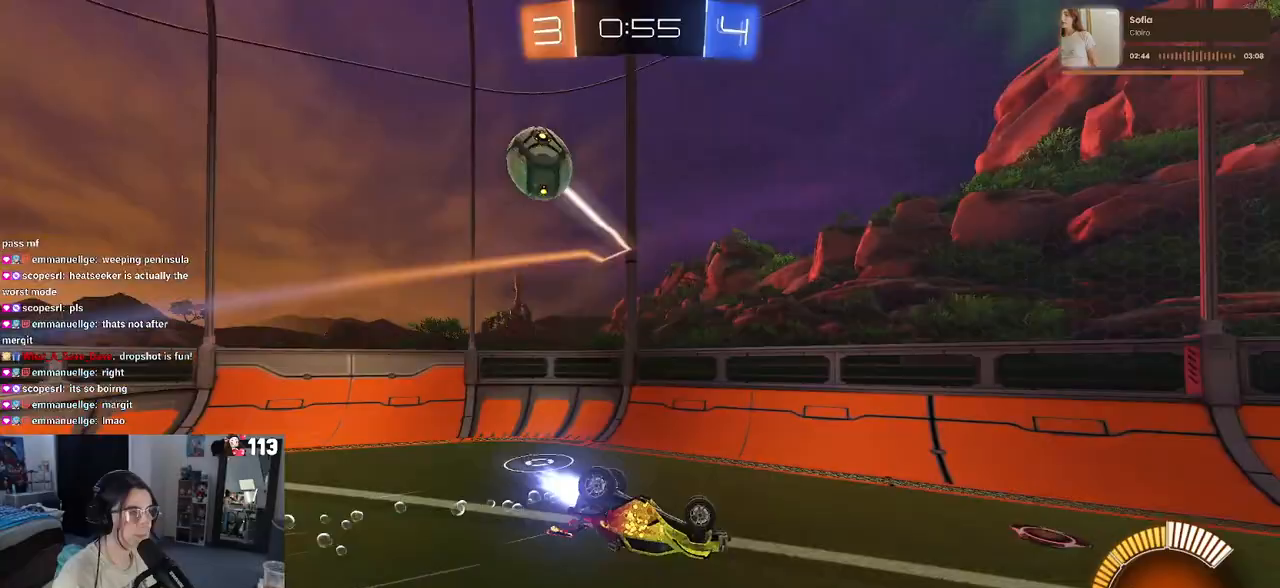
{"buttons": ["R2"], "left_stick": "right", "right_stick": "center", "events": [[150, "R1", "up"], [283, "SQUARE", "up"], [317, "left_stick", "down-right"], [483, "left_stick", "right"]]}
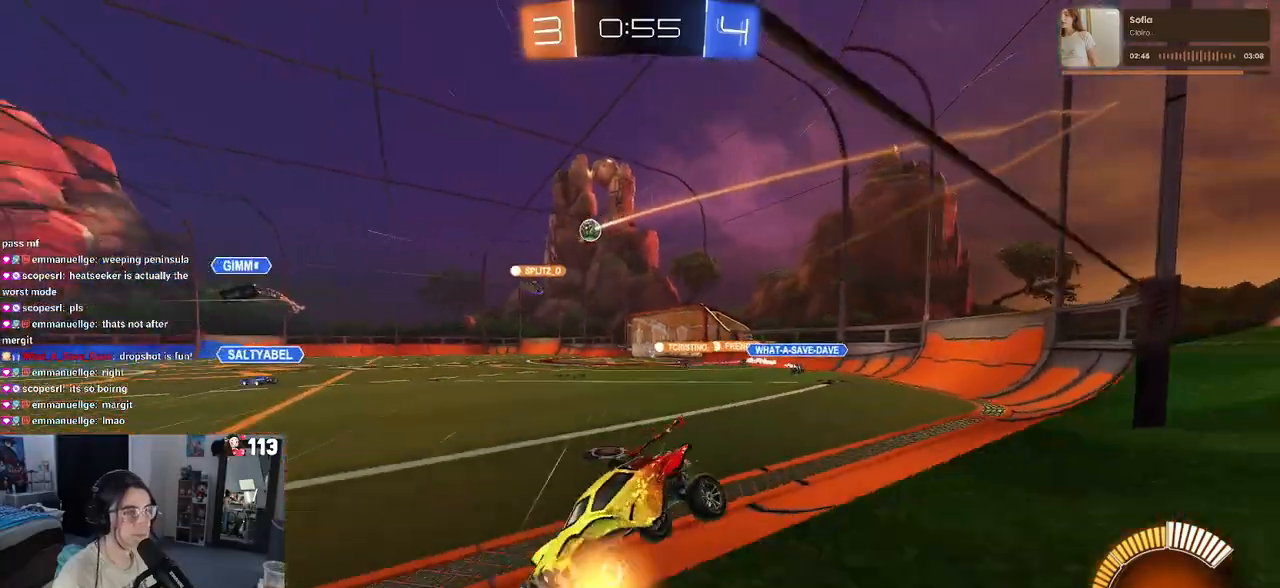
{"buttons": ["R2"], "left_stick": "right", "right_stick": "center", "events": [[333, "SQUARE", "down"], [400, "SQUARE", "up"]]}
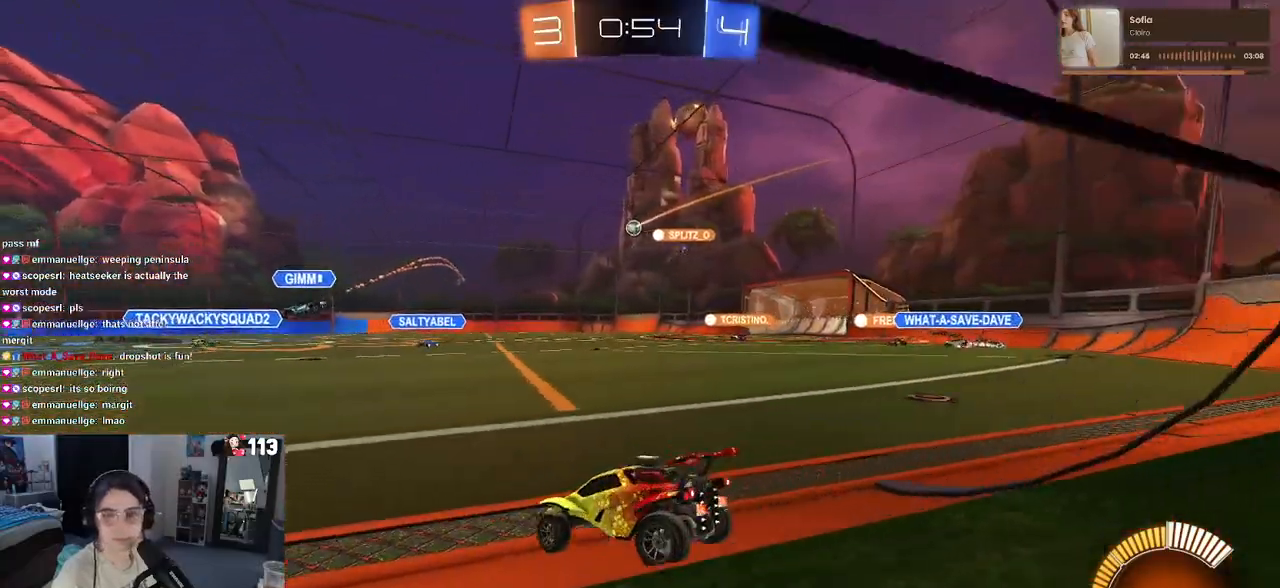
{"buttons": ["R2"], "left_stick": "right", "right_stick": "center", "events": []}
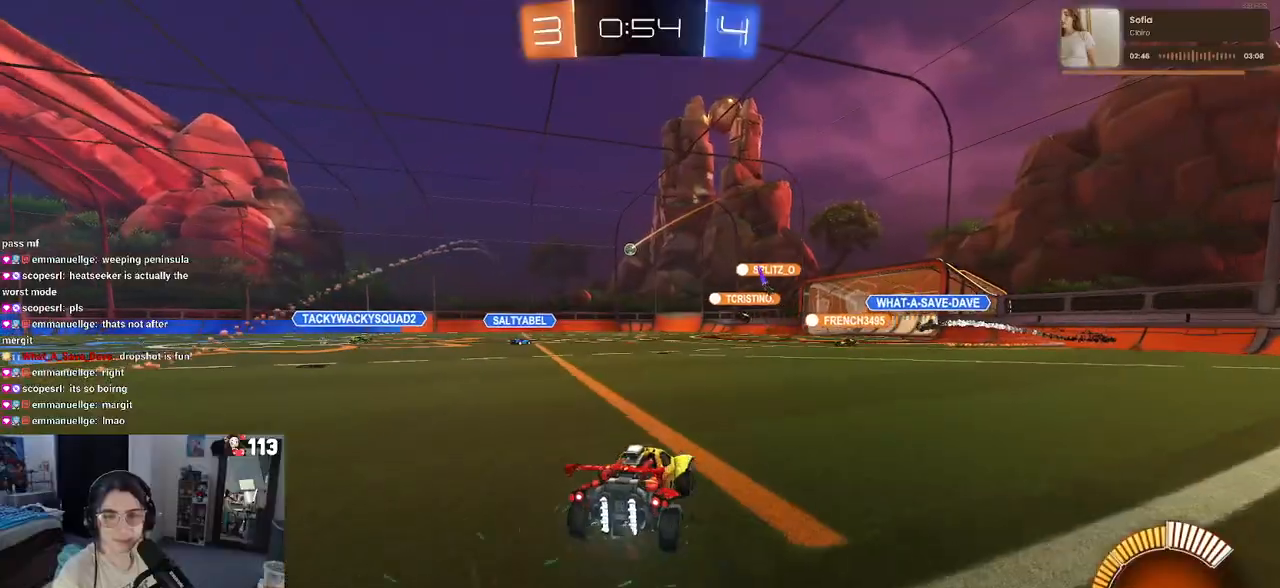
{"buttons": ["R2"], "left_stick": "center", "right_stick": "center", "events": [[233, "left_stick", "up-right"], [467, "left_stick", "center"]]}
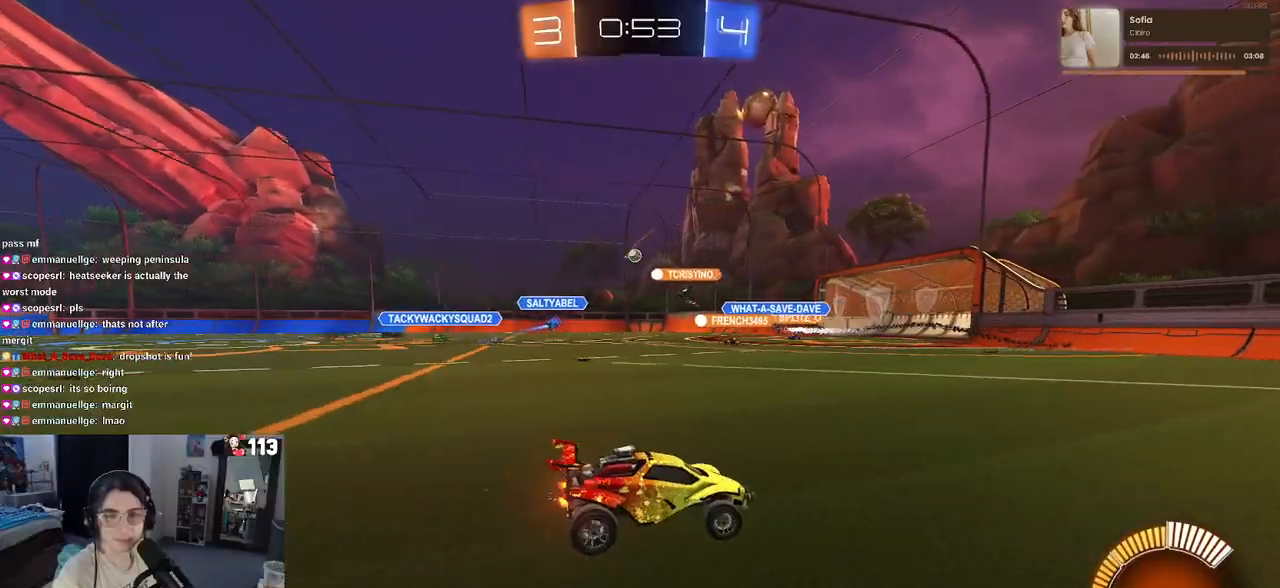
{"buttons": ["R2"], "left_stick": "center", "right_stick": "center", "events": []}
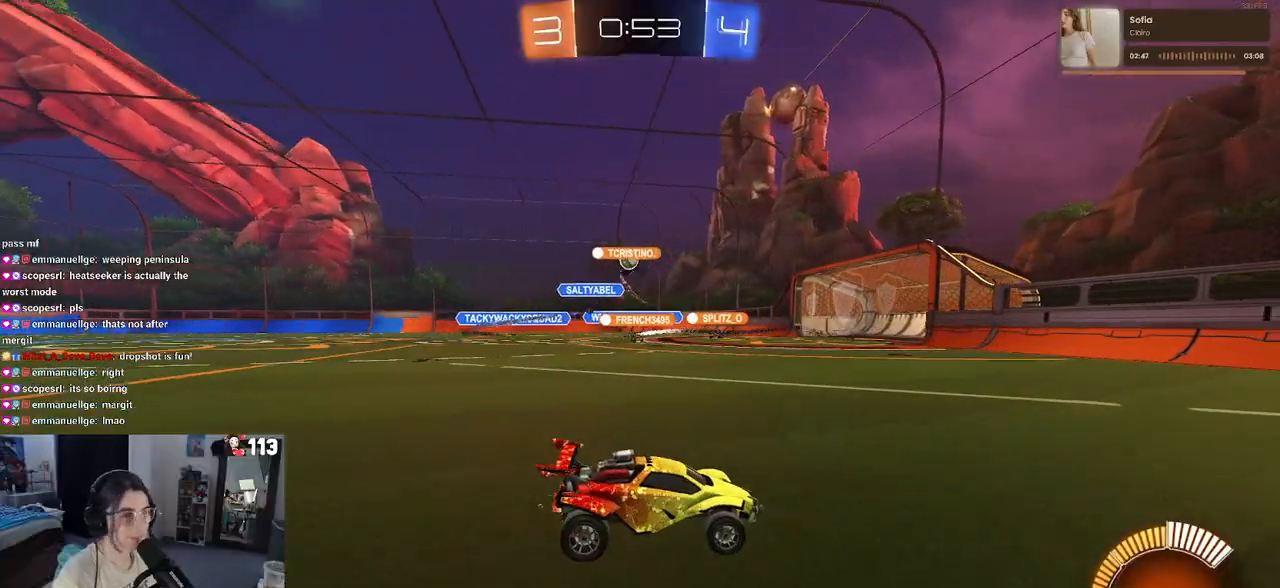
{"buttons": ["R2"], "left_stick": "left", "right_stick": "center", "events": [[100, "left_stick", "left"]]}
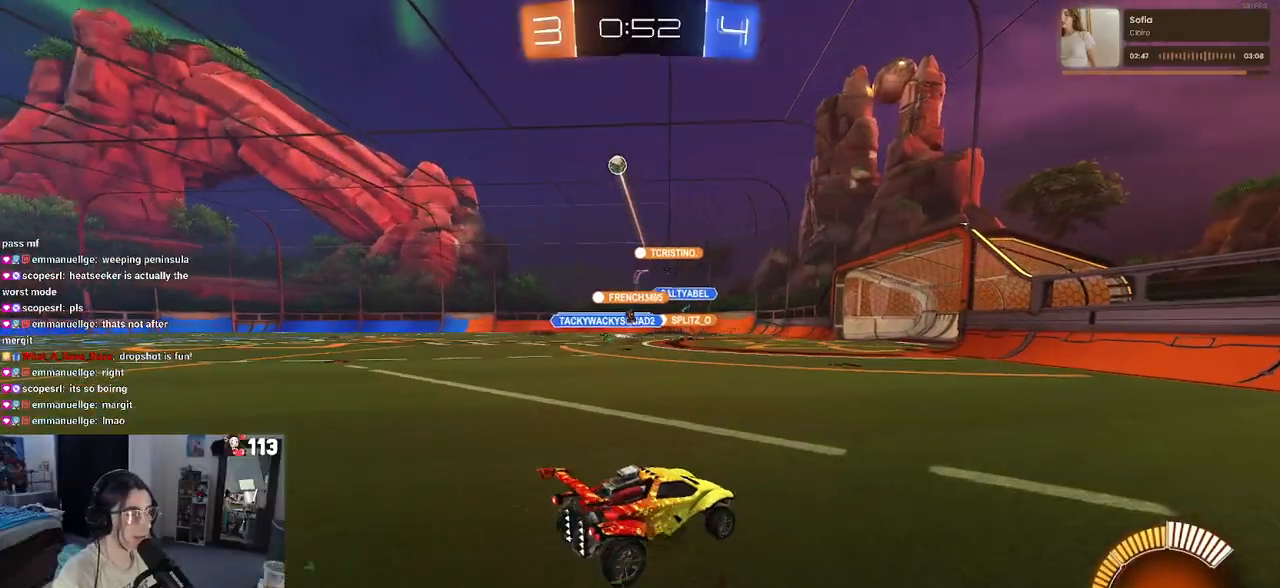
{"buttons": ["R2"], "left_stick": "left", "right_stick": "center", "events": [[100, "left_stick", "center"], [200, "left_stick", "right"], [283, "left_stick", "center"], [383, "left_stick", "left"]]}
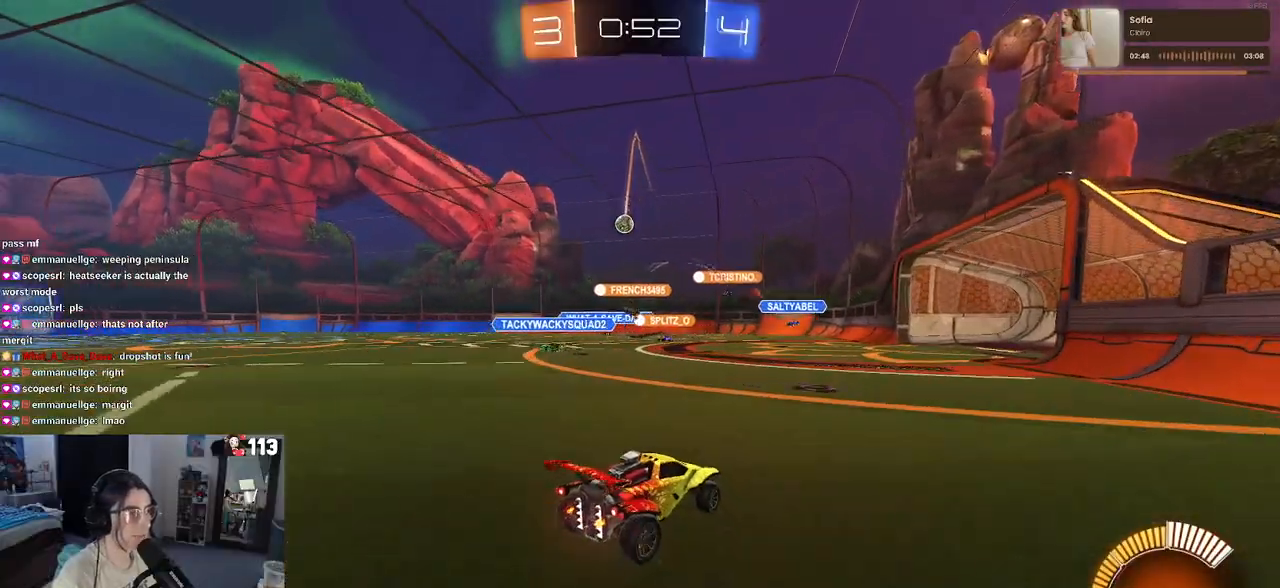
{"buttons": ["R2"], "left_stick": "center", "right_stick": "center", "events": [[183, "left_stick", "center"]]}
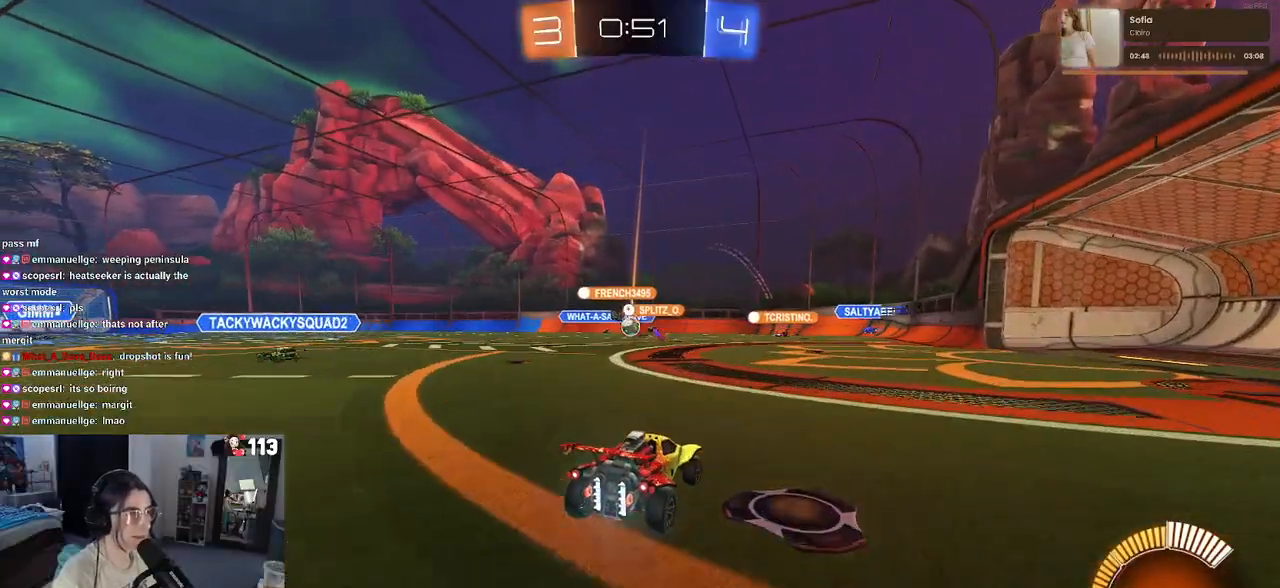
{"buttons": ["R2"], "left_stick": "center", "right_stick": "center", "events": [[133, "left_stick", "left"], [383, "left_stick", "center"]]}
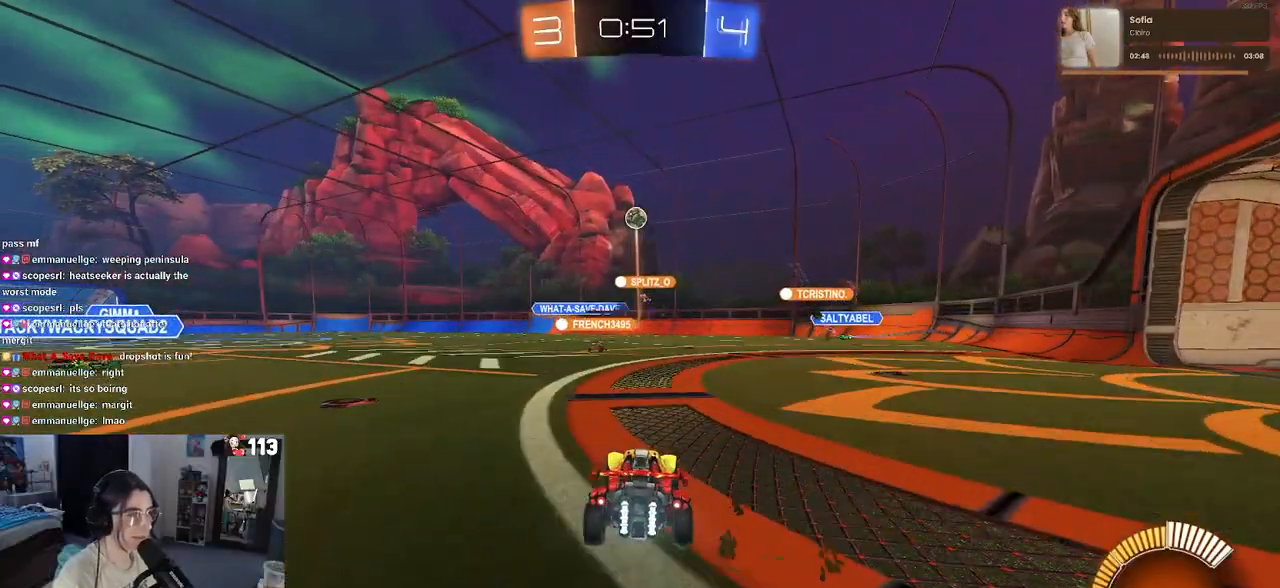
{"buttons": ["R2"], "left_stick": "right", "right_stick": "center", "events": [[50, "left_stick", "right"]]}
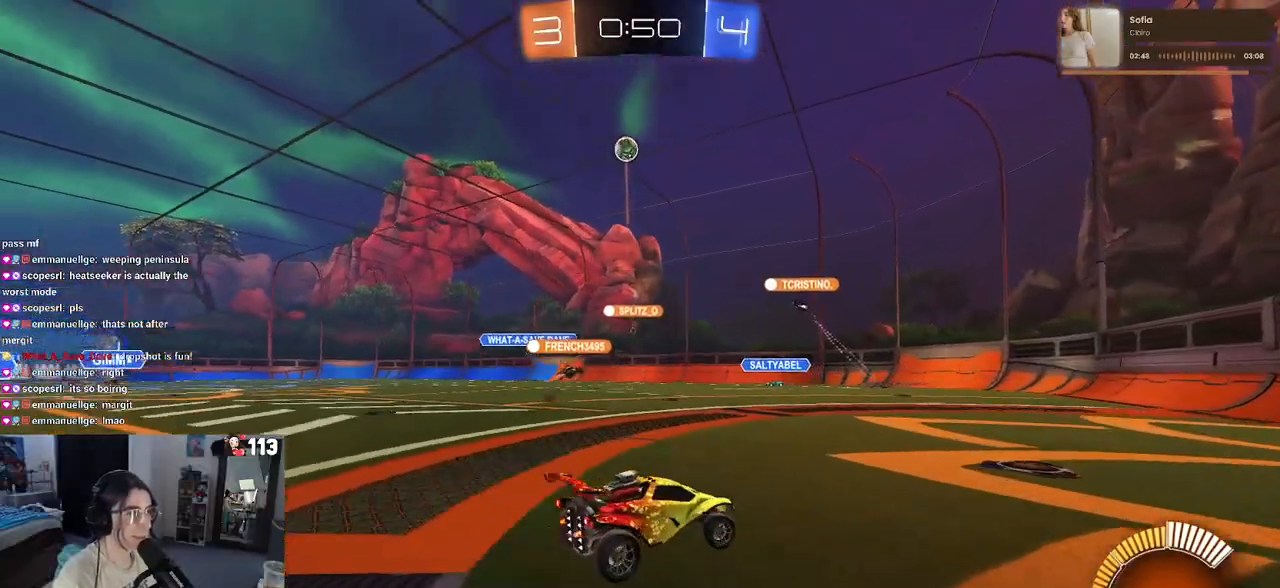
{"buttons": ["SQUARE", "R2"], "left_stick": "left", "right_stick": "center", "events": [[350, "left_stick", "center"], [400, "SQUARE", "down"], [417, "left_stick", "left"]]}
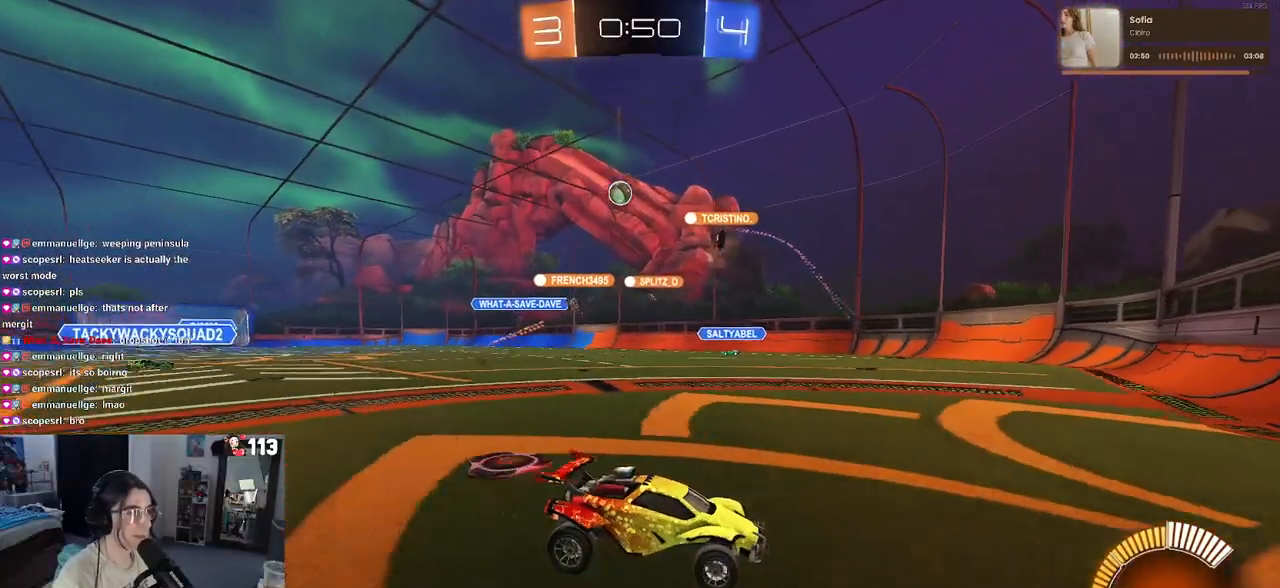
{"buttons": ["R2"], "left_stick": "left", "right_stick": "center", "events": [[83, "SQUARE", "up"]]}
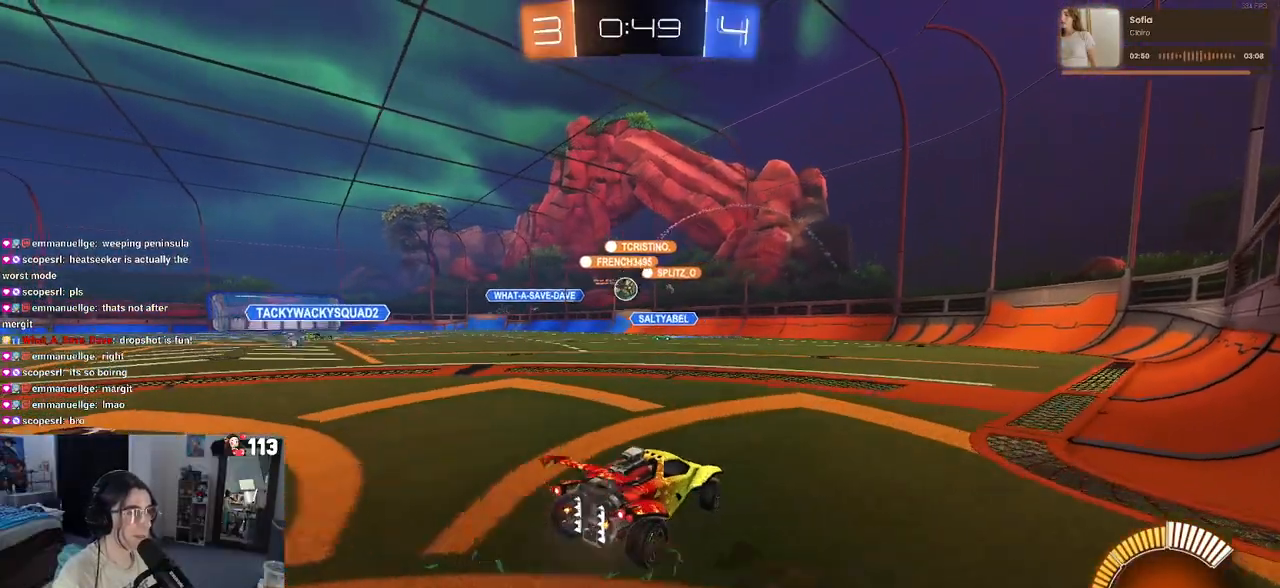
{"buttons": ["R2"], "left_stick": "left", "right_stick": "center", "events": [[367, "left_stick", "center"], [483, "left_stick", "left"]]}
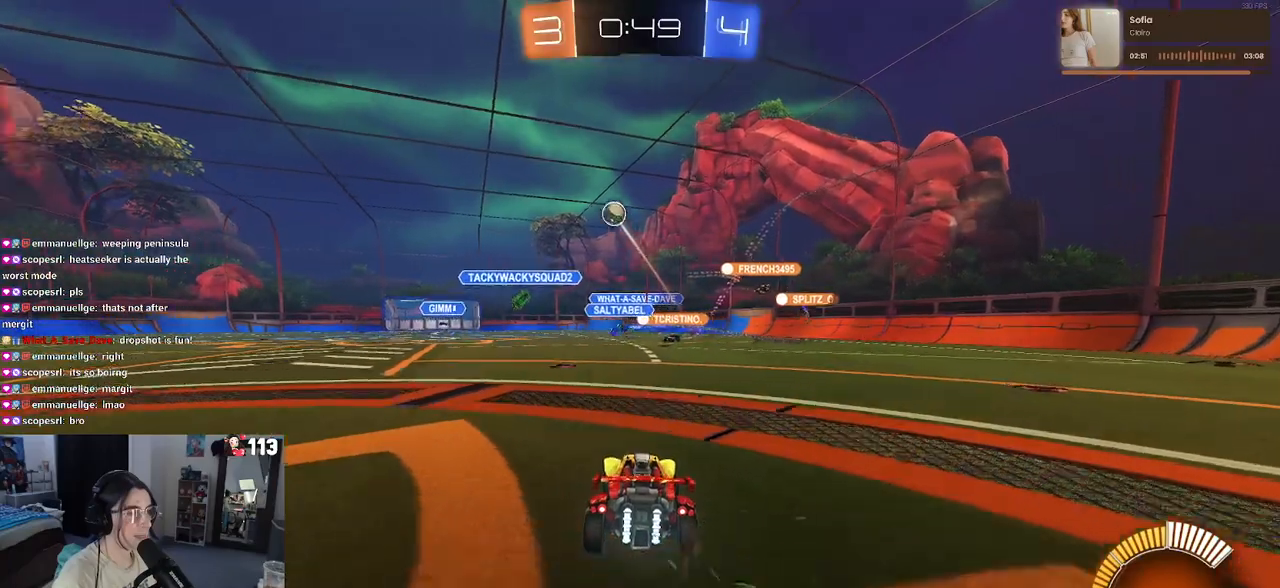
{"buttons": ["R2"], "left_stick": "left", "right_stick": "center", "events": [[200, "left_stick", "center"], [400, "left_stick", "left"]]}
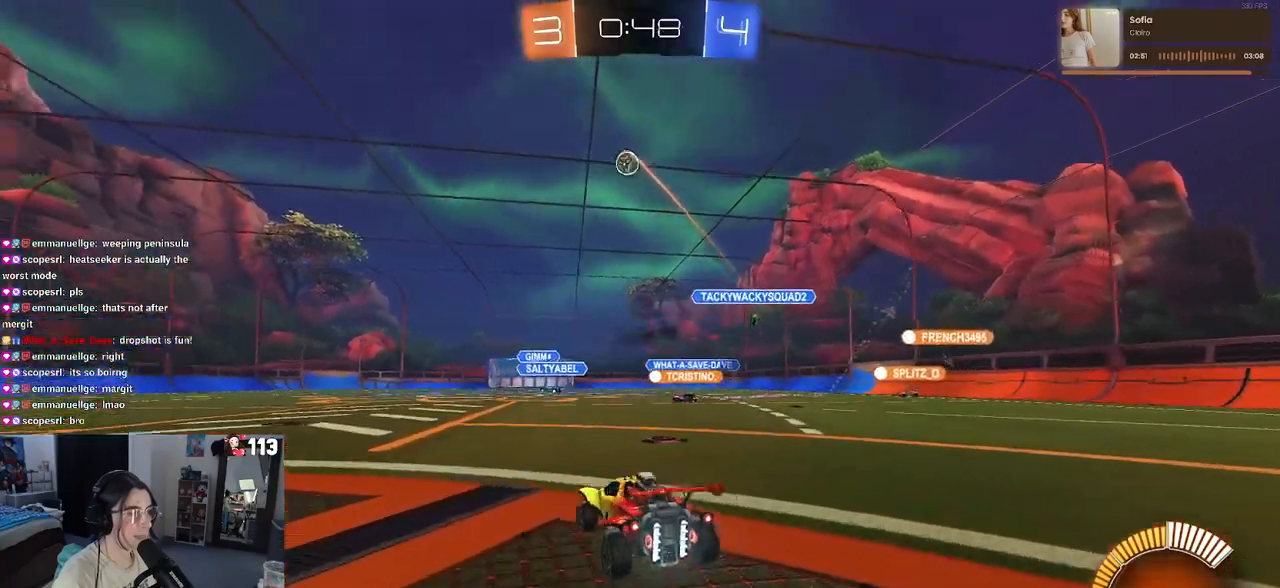
{"buttons": ["R2"], "left_stick": "down-right", "right_stick": "center", "events": [[417, "left_stick", "center"], [500, "left_stick", "down-right"]]}
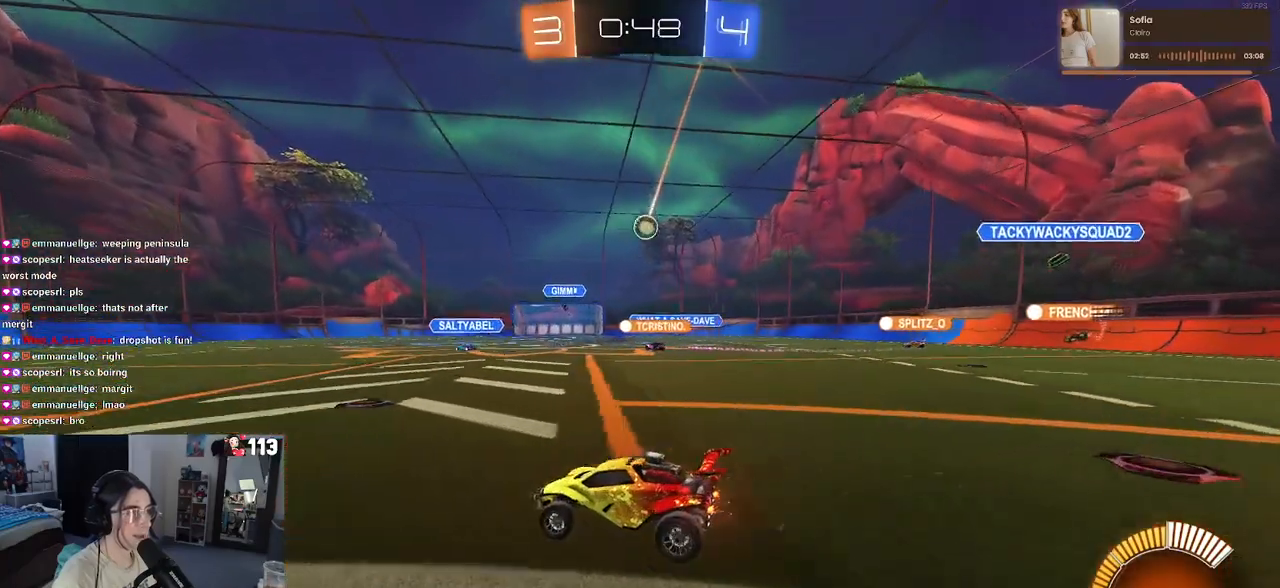
{"buttons": ["R2"], "left_stick": "down-right", "right_stick": "center", "events": []}